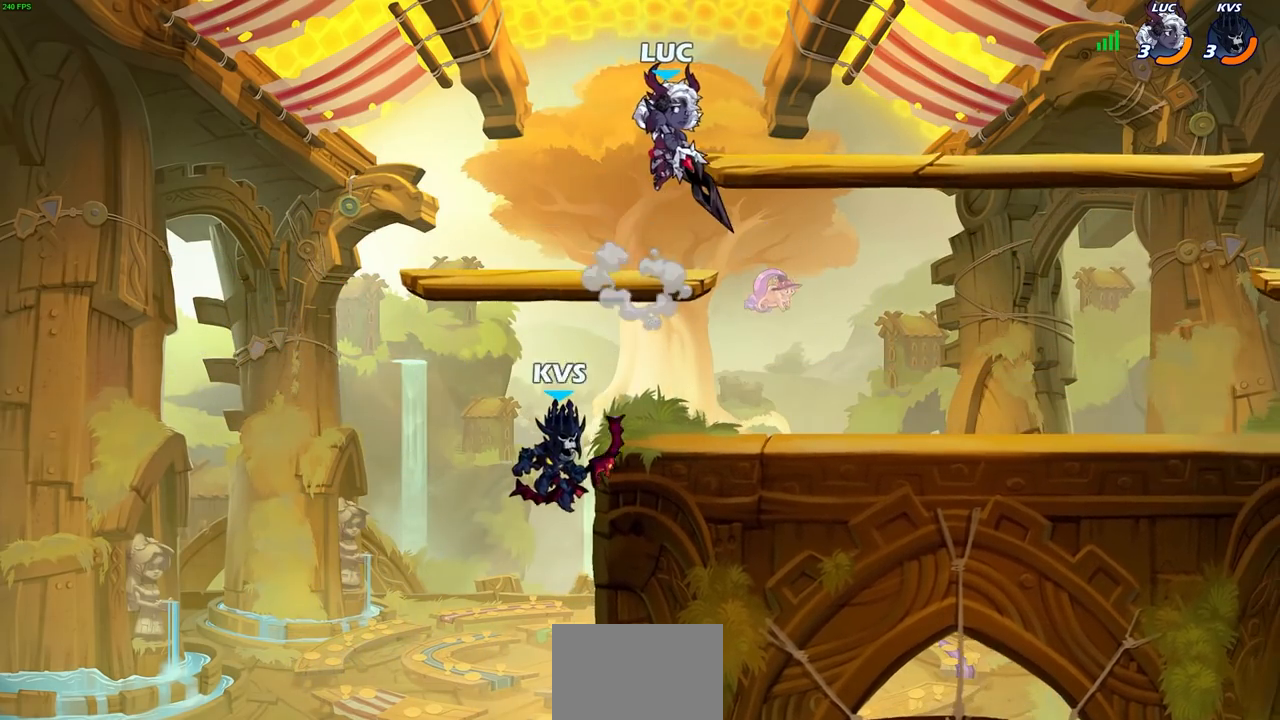
Gameplay with a controller (PlayStation layout); each line is a JSON object with the inputs held at the frame after it. "events" lists button and stick changes between this image and that frame as [ms after this image, input, new state], when the widget could be followed in between.
{"buttons": [], "left_stick": "down", "right_stick": "center", "events": [[67, "left_stick", "down"], [150, "left_stick", "right"], [367, "left_stick", "down-right"], [467, "left_stick", "down"]]}
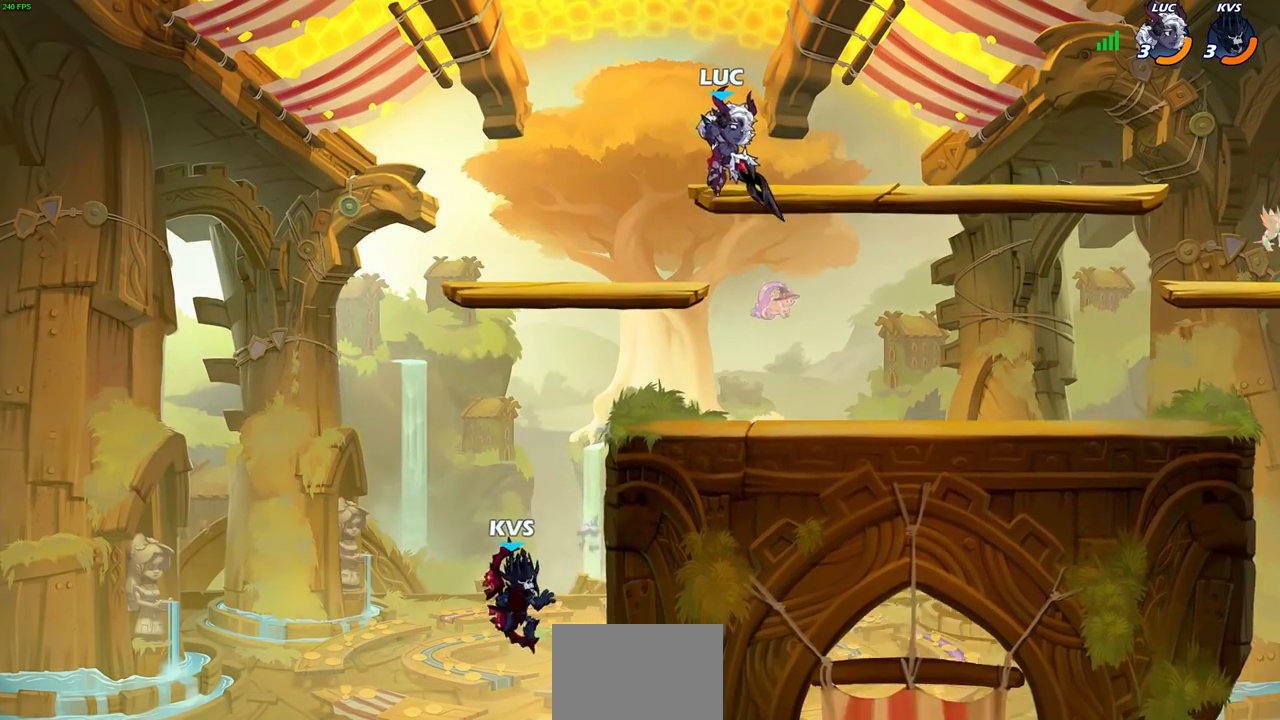
{"buttons": [], "left_stick": "down-left", "right_stick": "center", "events": [[83, "left_stick", "down-right"], [233, "left_stick", "down-left"]]}
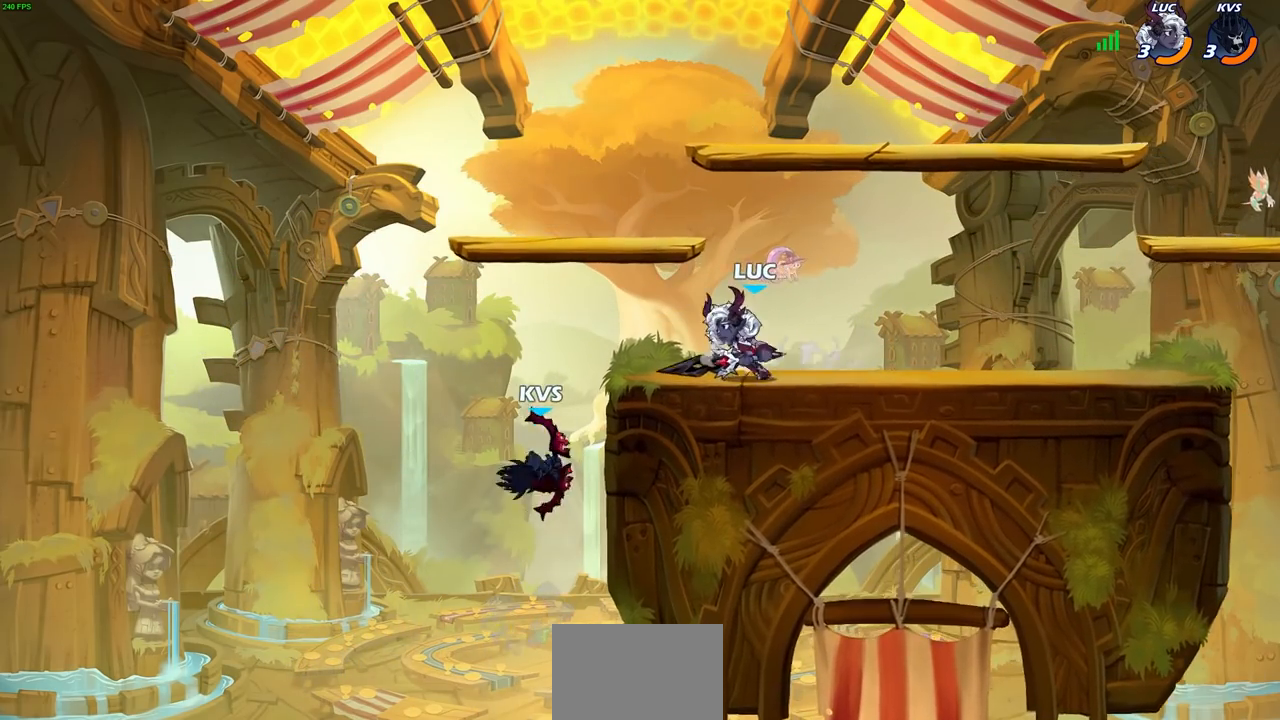
{"buttons": [], "left_stick": "center", "right_stick": "center", "events": [[83, "CIRCLE", "down"], [150, "CIRCLE", "up"], [200, "left_stick", "center"]]}
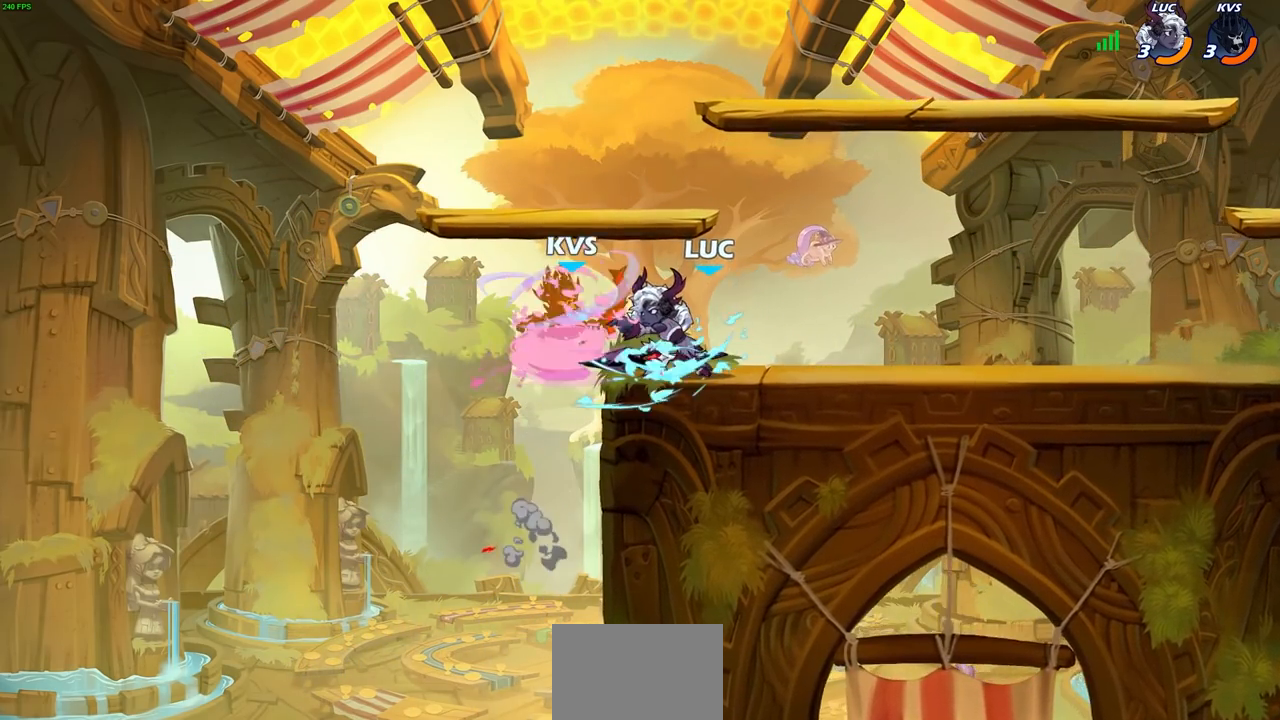
{"buttons": [], "left_stick": "center", "right_stick": "center", "events": [[250, "CROSS", "down"], [267, "SQUARE", "down"], [267, "left_stick", "left"], [300, "right_stick", "left"], [333, "CROSS", "up"], [333, "SQUARE", "up"], [350, "right_stick", "center"], [417, "left_stick", "center"]]}
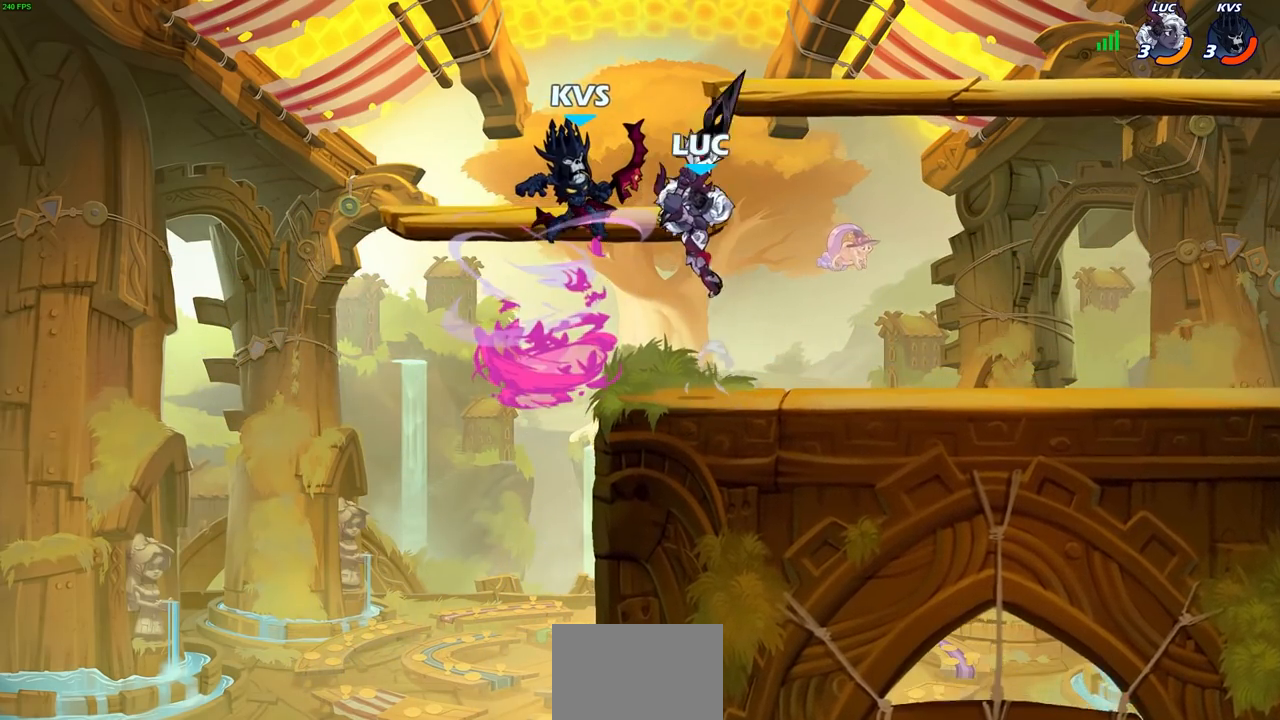
{"buttons": [], "left_stick": "center", "right_stick": "center", "events": [[167, "left_stick", "right"], [233, "left_stick", "center"]]}
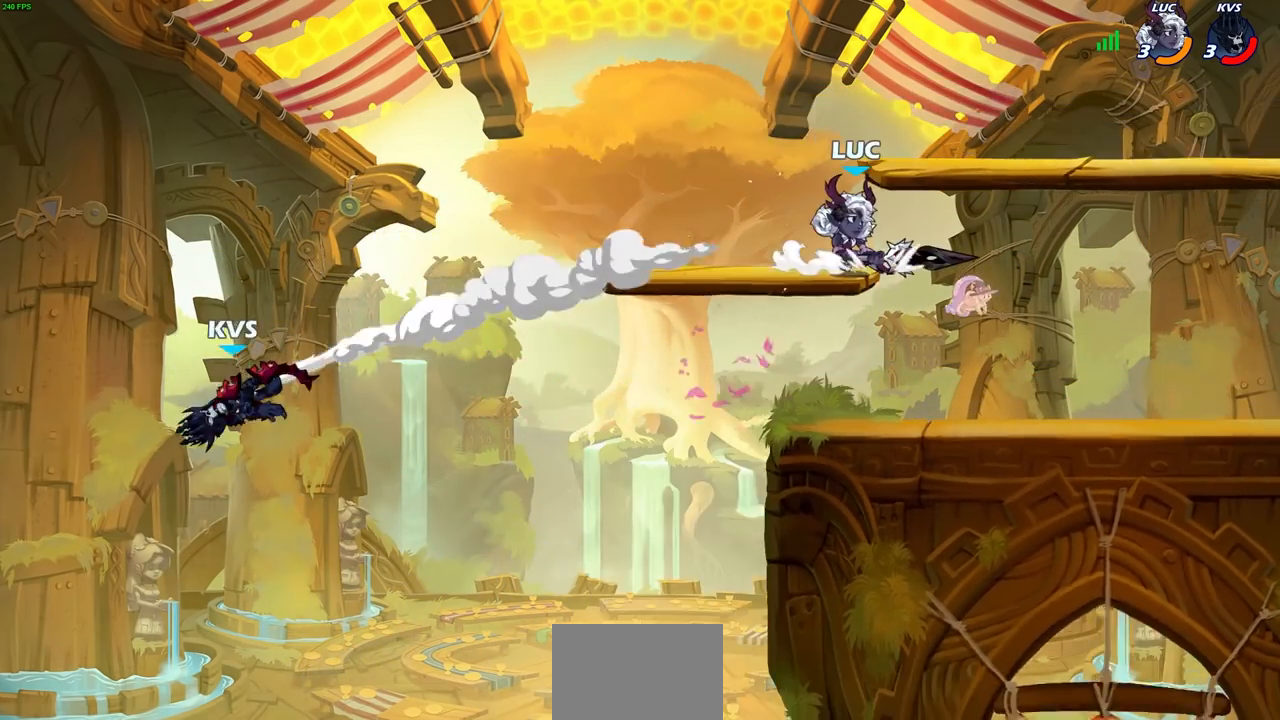
{"buttons": ["R1", "R2"], "left_stick": "left", "right_stick": "center", "events": [[33, "left_stick", "up-left"], [283, "left_stick", "left"], [467, "R2", "down"], [483, "R1", "down"]]}
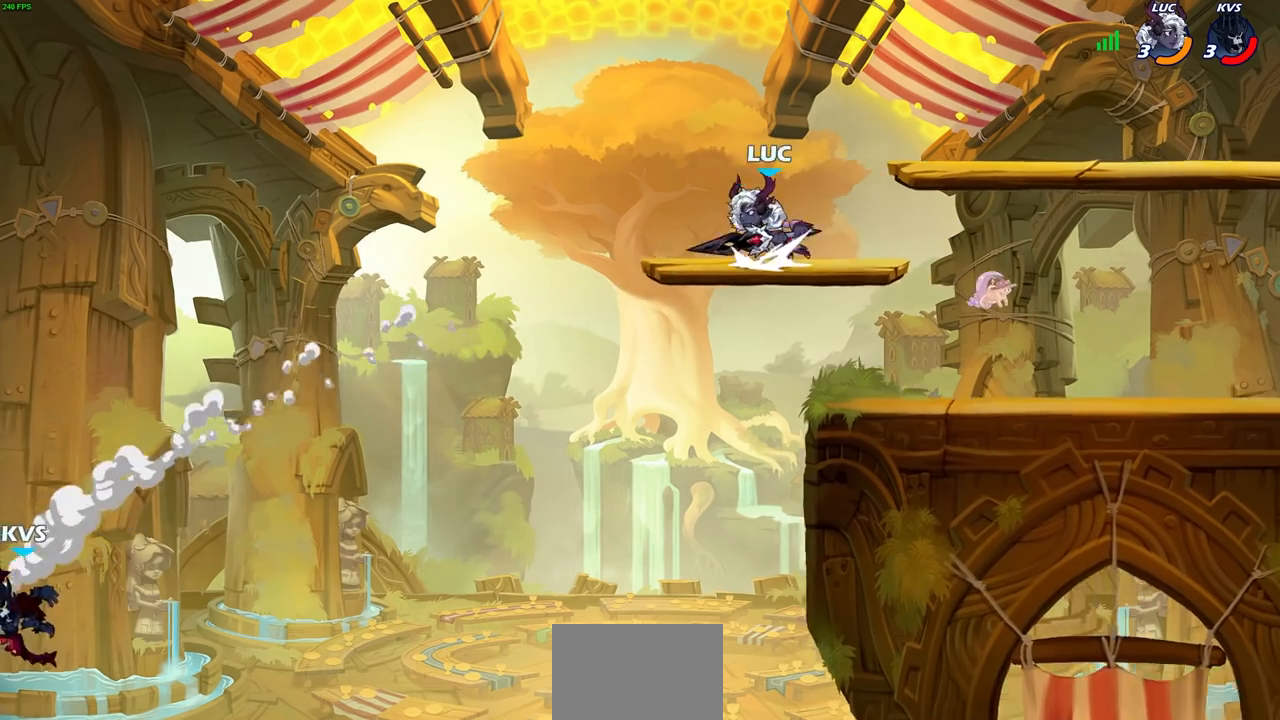
{"buttons": [], "left_stick": "center", "right_stick": "center", "events": [[67, "R1", "up"], [67, "R2", "up"], [100, "left_stick", "center"]]}
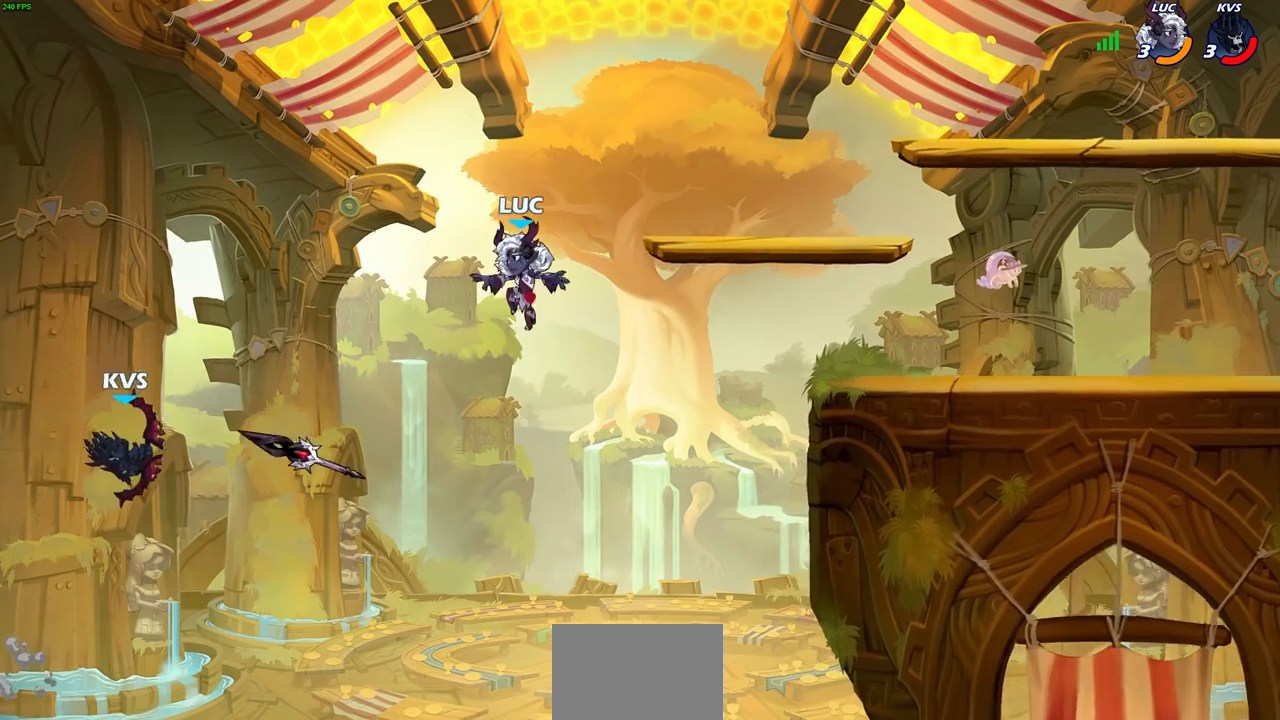
{"buttons": [], "left_stick": "right", "right_stick": "center", "events": [[17, "left_stick", "right"], [133, "CROSS", "down"], [300, "CROSS", "up"]]}
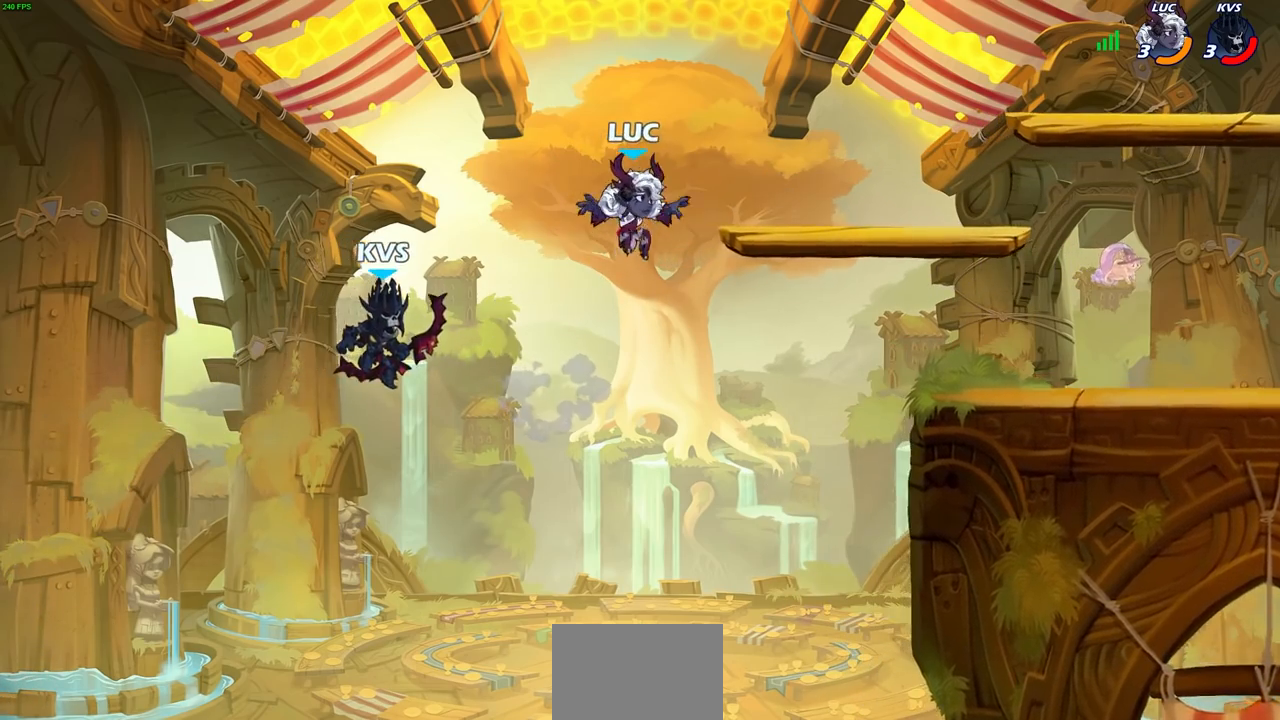
{"buttons": [], "left_stick": "center", "right_stick": "center", "events": [[83, "CROSS", "down"], [83, "left_stick", "up"], [167, "left_stick", "up-right"], [267, "CROSS", "up"], [417, "left_stick", "center"]]}
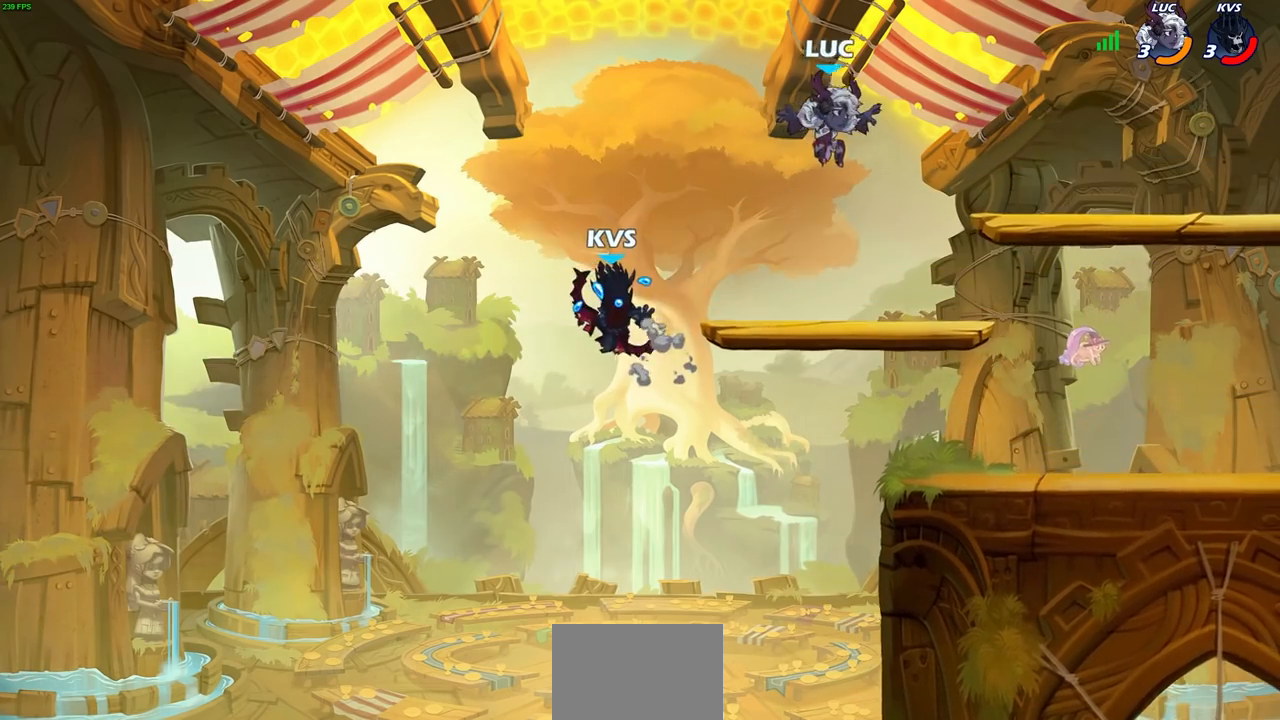
{"buttons": [], "left_stick": "right", "right_stick": "center", "events": [[50, "left_stick", "down-left"], [100, "left_stick", "left"], [300, "left_stick", "right"]]}
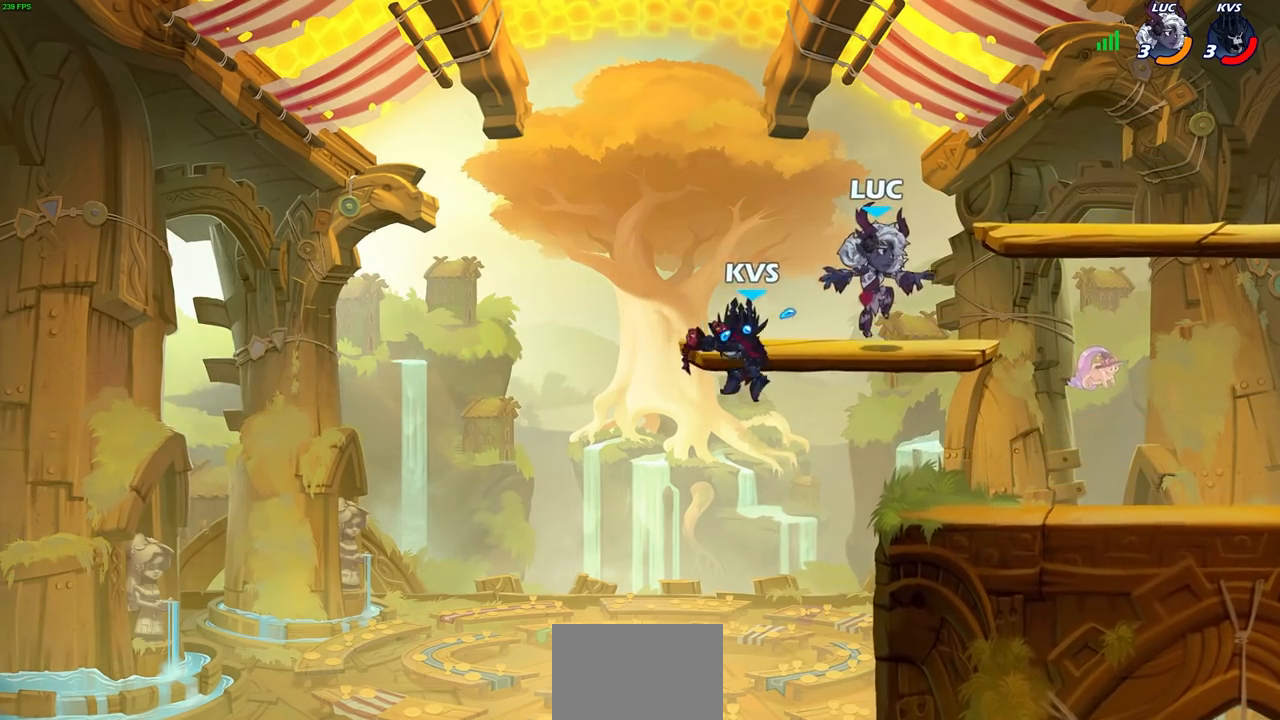
{"buttons": ["R2"], "left_stick": "down-left", "right_stick": "center", "events": [[133, "left_stick", "down-left"], [483, "R2", "down"]]}
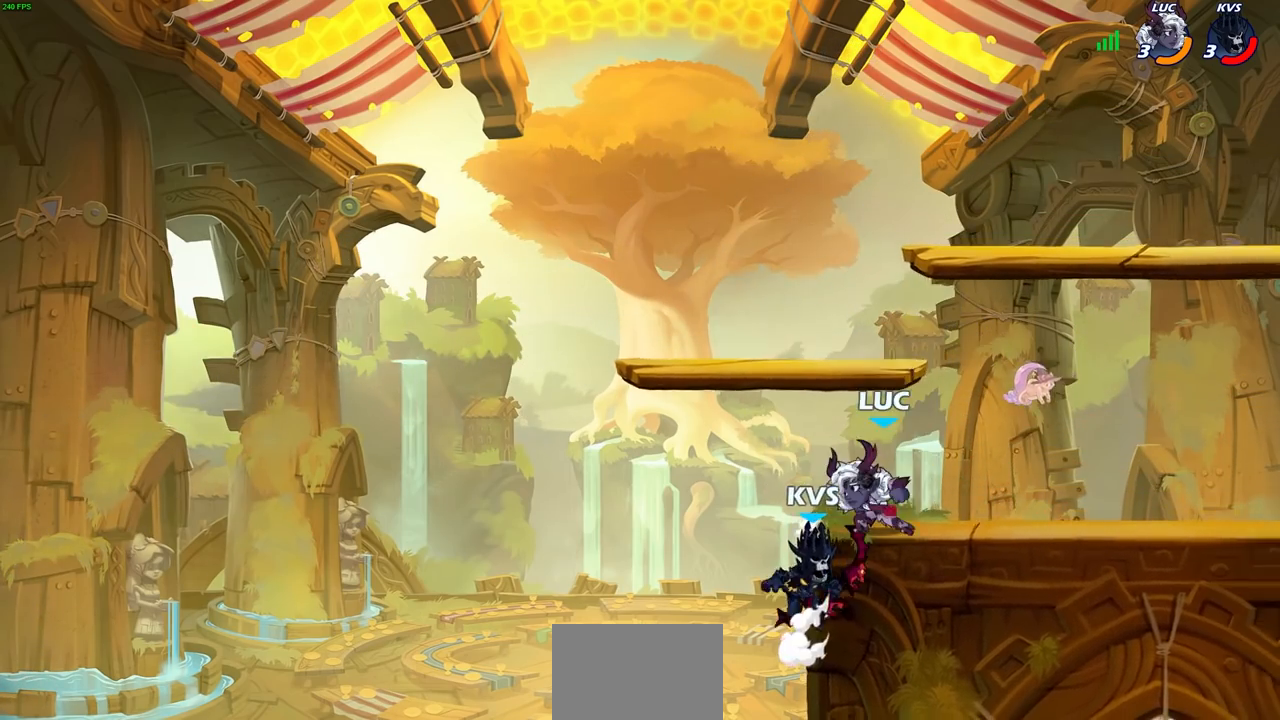
{"buttons": [], "left_stick": "down-left", "right_stick": "center", "events": [[17, "SQUARE", "down"], [17, "TRIANGLE", "down"], [83, "SQUARE", "up"], [83, "TRIANGLE", "up"], [117, "R2", "up"], [233, "CROSS", "down"], [317, "CIRCLE", "down"], [367, "CROSS", "up"], [483, "CIRCLE", "up"]]}
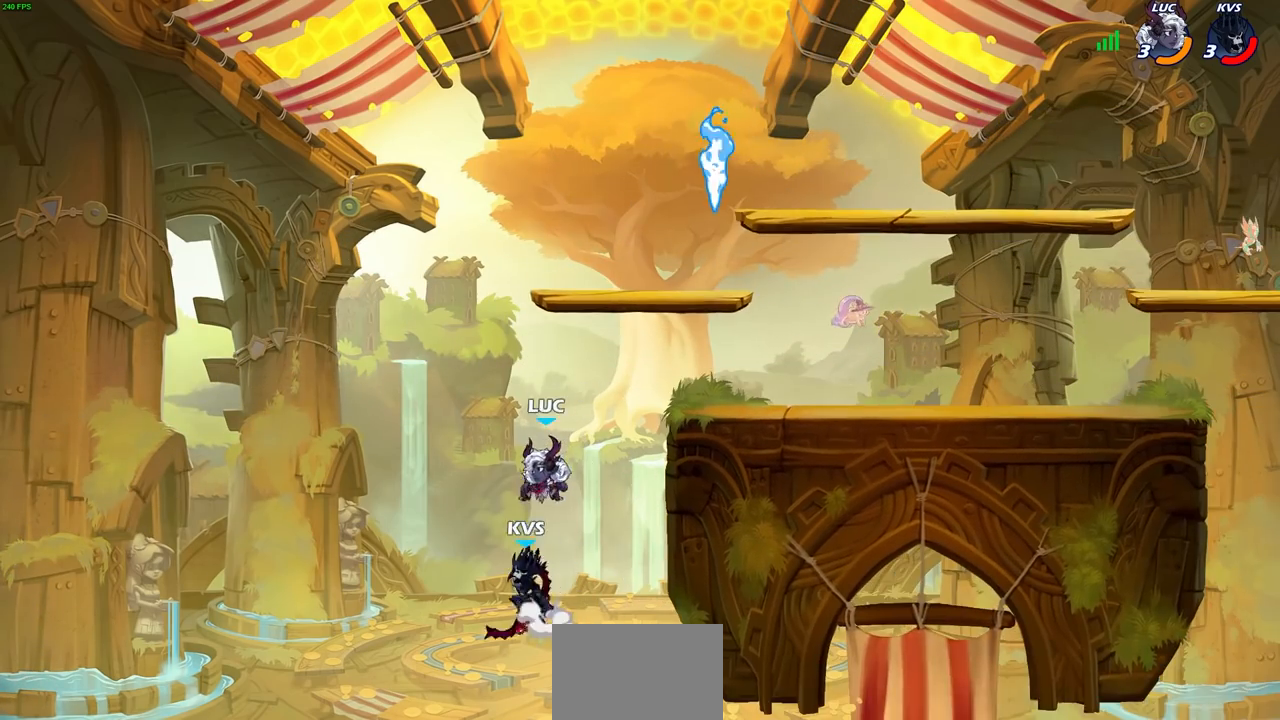
{"buttons": [], "left_stick": "up-left", "right_stick": "center", "events": [[33, "left_stick", "down-right"], [100, "left_stick", "left"], [183, "CROSS", "down"], [267, "left_stick", "up-left"], [317, "CROSS", "up"]]}
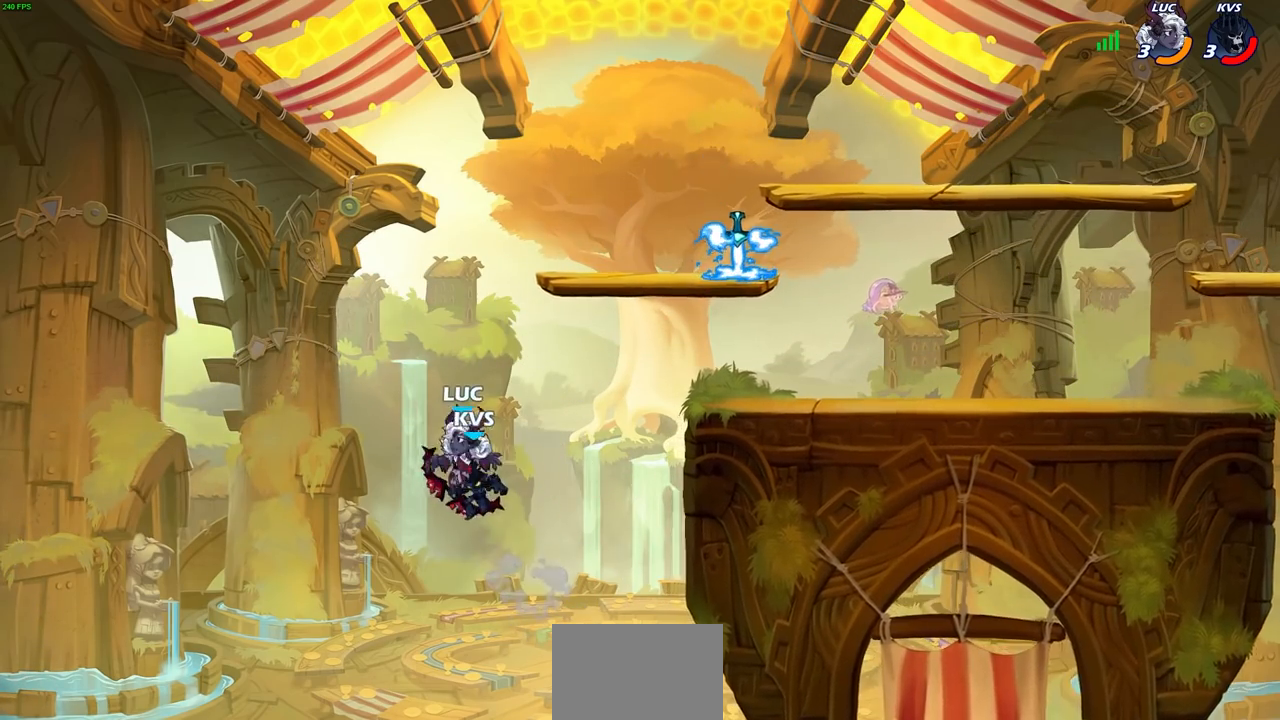
{"buttons": [], "left_stick": "up-right", "right_stick": "center", "events": [[50, "left_stick", "right"], [150, "CIRCLE", "down"], [183, "left_stick", "up-right"], [233, "CIRCLE", "up"]]}
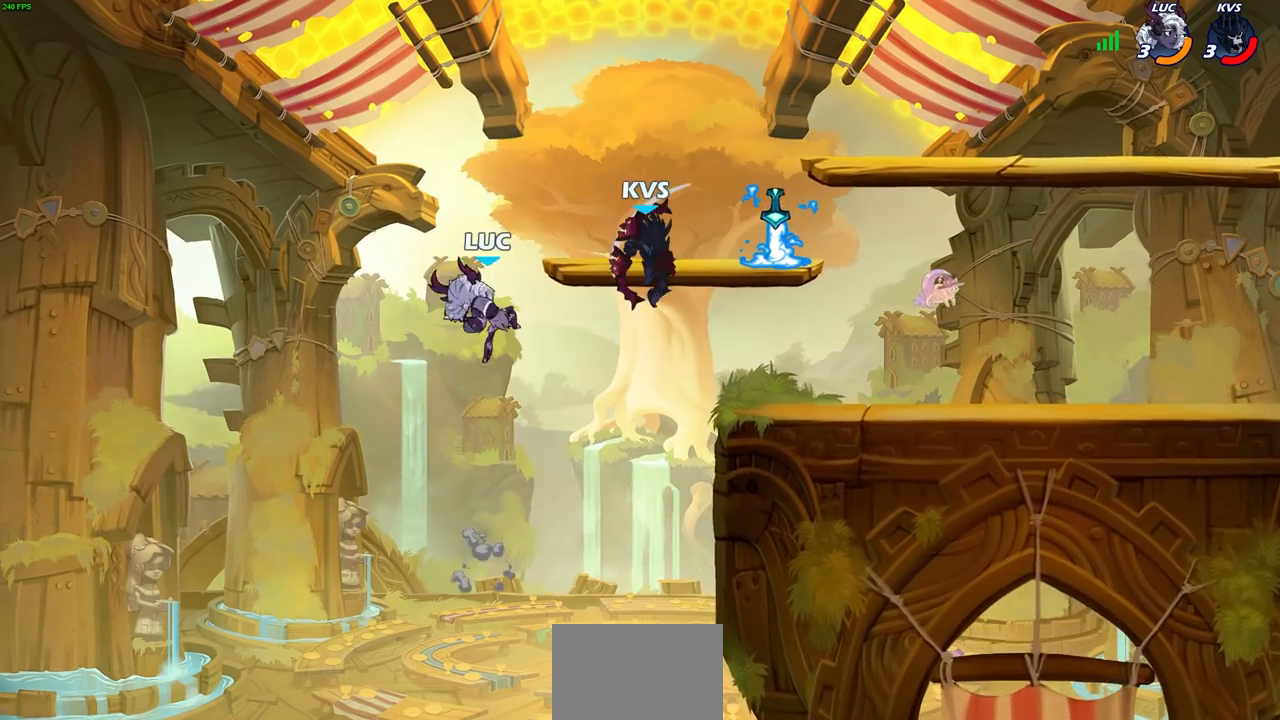
{"buttons": [], "left_stick": "up", "right_stick": "center", "events": [[267, "CROSS", "down"], [267, "left_stick", "up-left"], [333, "left_stick", "left"], [467, "left_stick", "up"], [483, "CROSS", "up"]]}
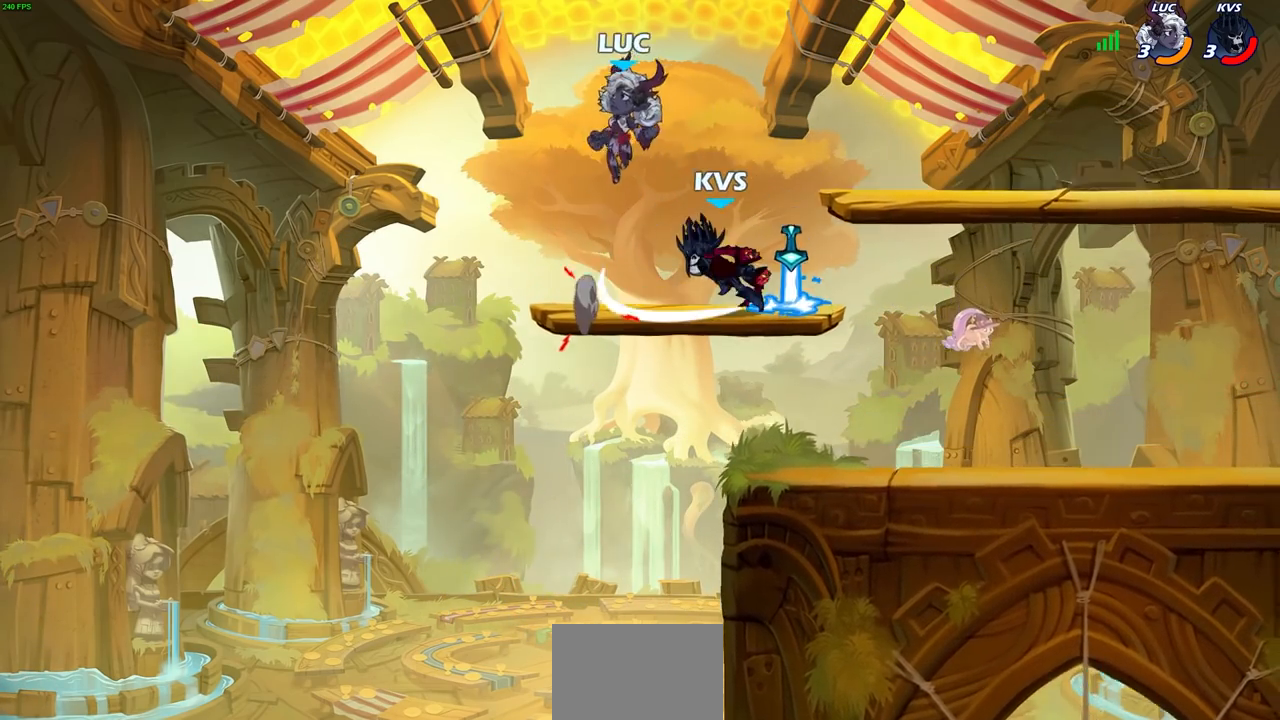
{"buttons": [], "left_stick": "center", "right_stick": "center", "events": [[83, "left_stick", "right"], [133, "left_stick", "down-right"], [300, "left_stick", "center"], [350, "SQUARE", "down"], [417, "SQUARE", "up"]]}
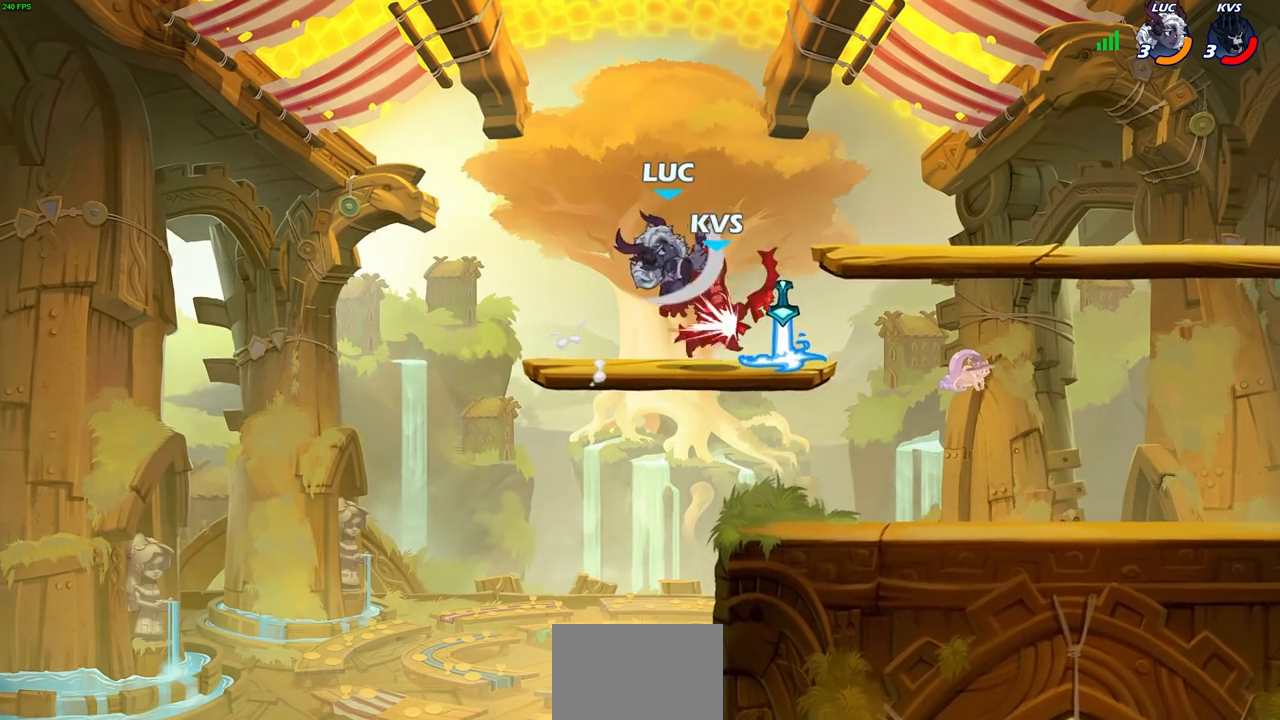
{"buttons": [], "left_stick": "right", "right_stick": "center", "events": [[33, "SQUARE", "down"], [100, "SQUARE", "up"], [183, "SQUARE", "down"], [250, "left_stick", "right"], [267, "SQUARE", "up"], [350, "SQUARE", "down"], [450, "SQUARE", "up"]]}
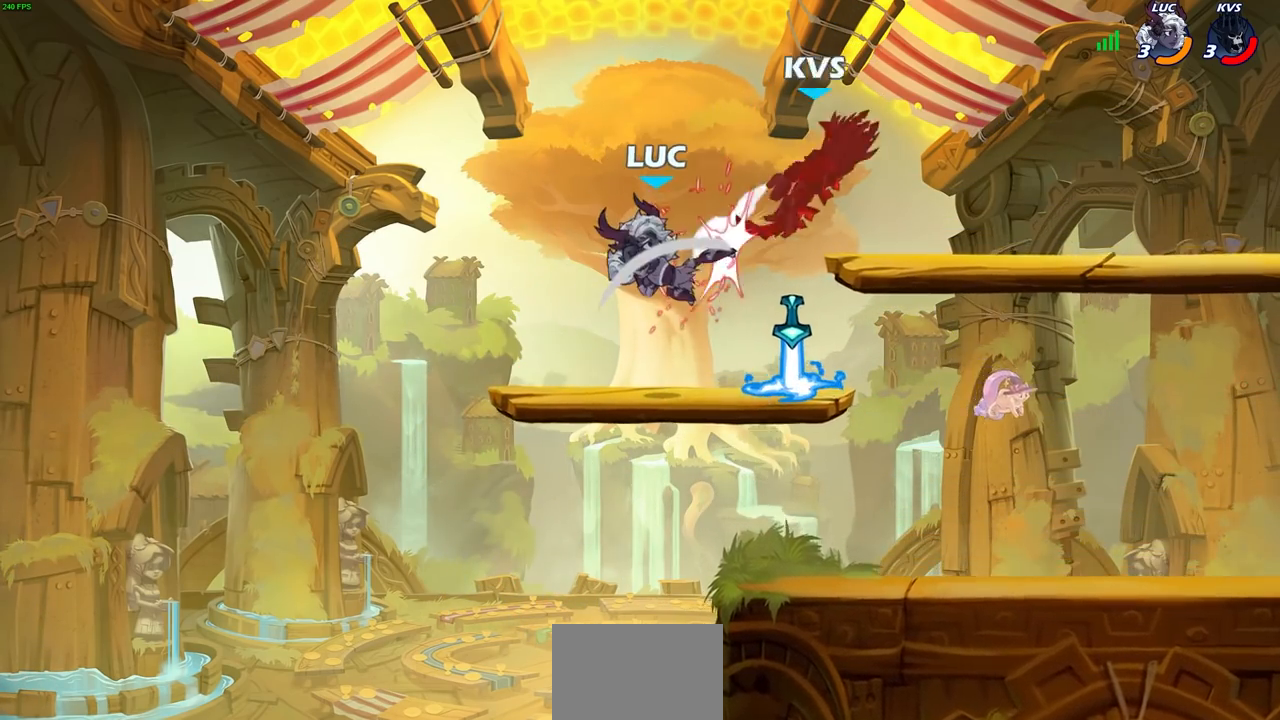
{"buttons": [], "left_stick": "right", "right_stick": "center", "events": [[117, "left_stick", "center"], [233, "left_stick", "right"], [400, "R1", "down"], [483, "R1", "up"]]}
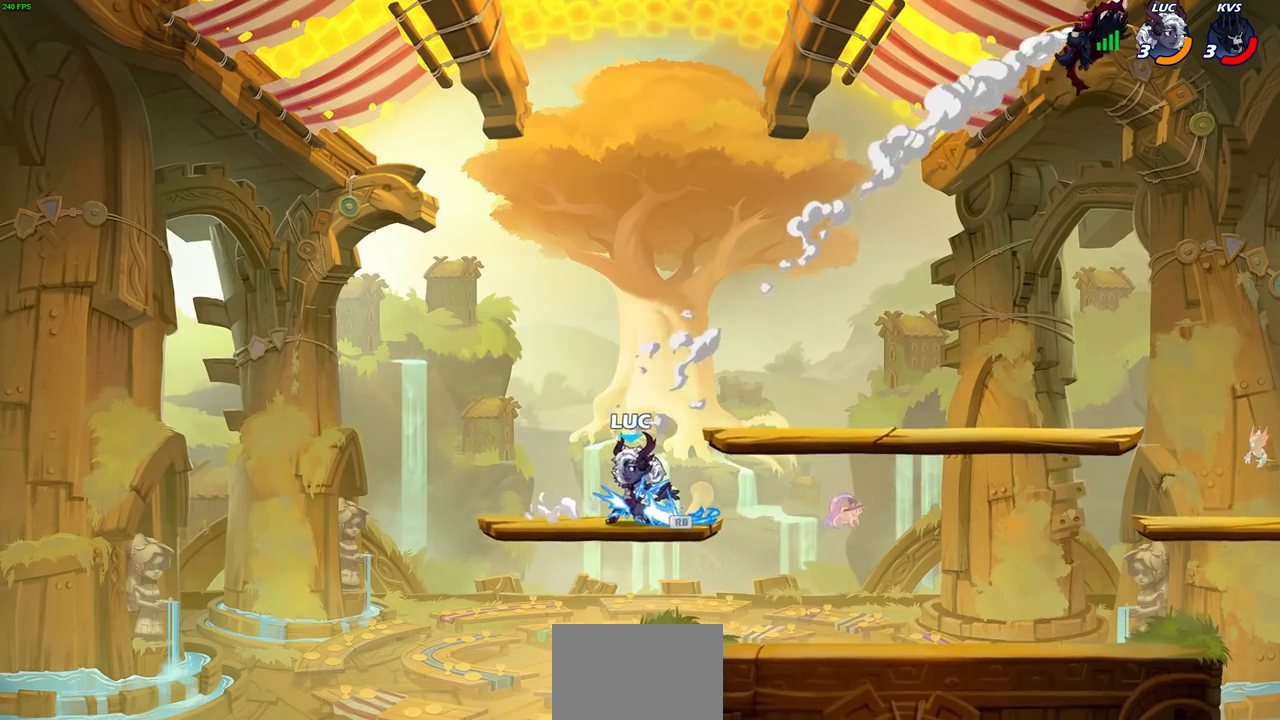
{"buttons": [], "left_stick": "center", "right_stick": "center", "events": [[117, "R2", "down"], [133, "CIRCLE", "down"], [217, "CIRCLE", "up"], [233, "R2", "up"], [383, "left_stick", "center"]]}
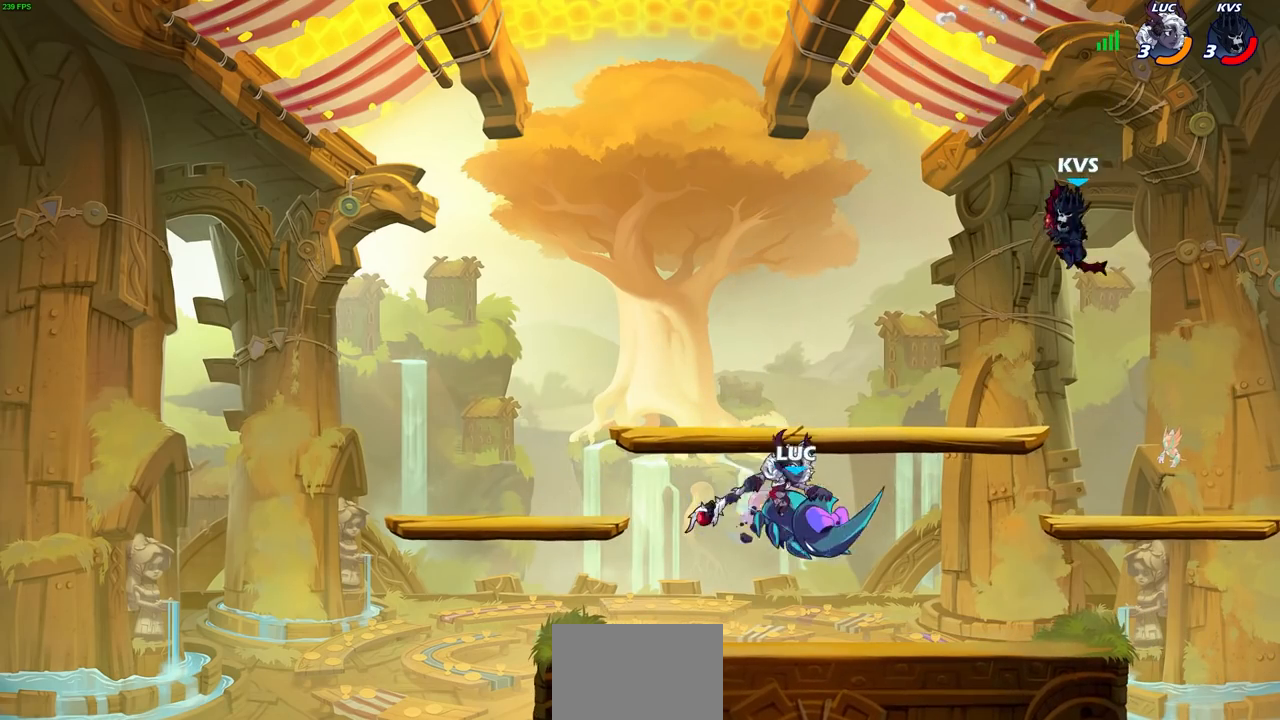
{"buttons": [], "left_stick": "center", "right_stick": "center", "events": [[133, "left_stick", "up-left"], [317, "left_stick", "center"]]}
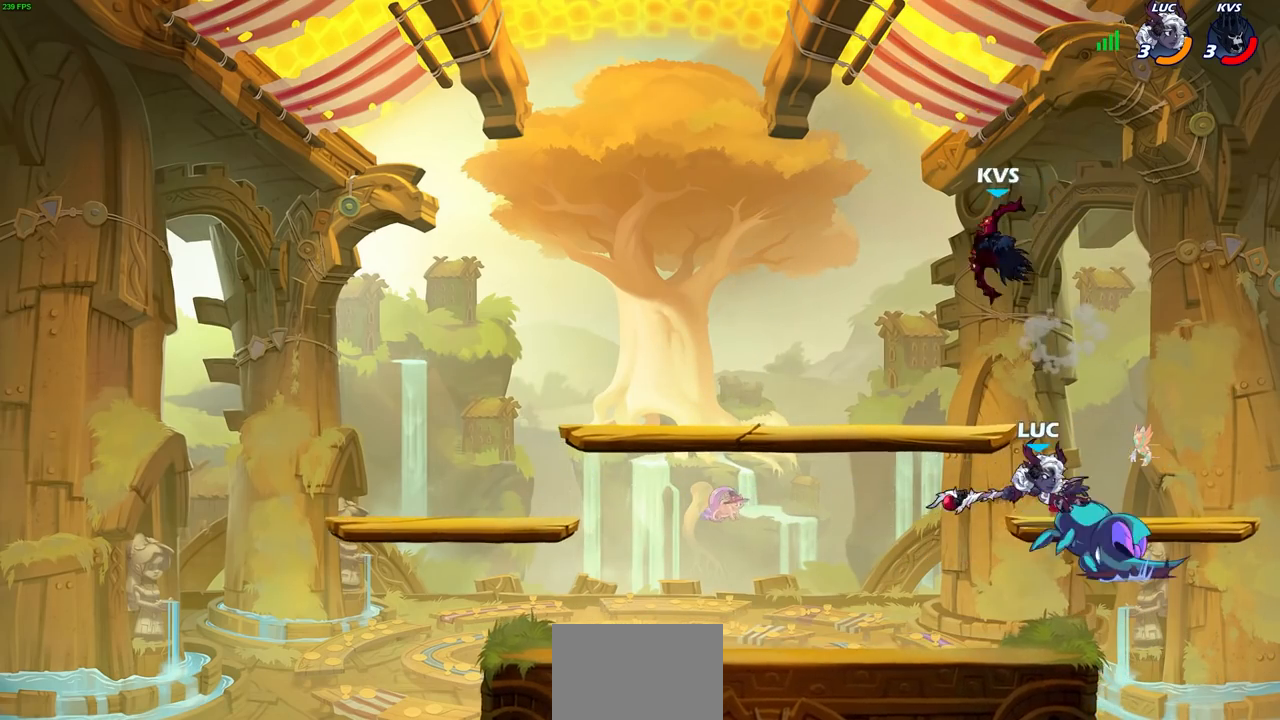
{"buttons": [], "left_stick": "down-left", "right_stick": "center", "events": [[100, "left_stick", "right"], [233, "left_stick", "down-right"], [417, "left_stick", "down-left"]]}
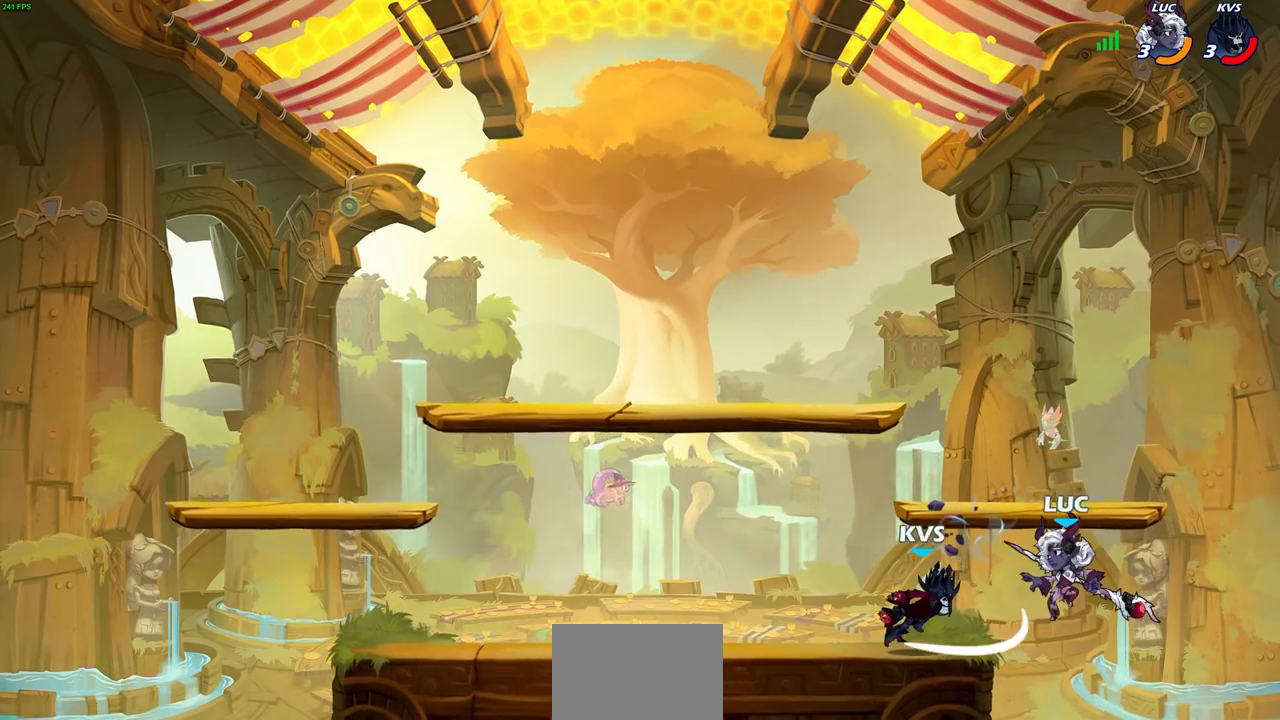
{"buttons": ["CIRCLE", "L3"], "left_stick": "left", "right_stick": "center", "events": [[200, "left_stick", "up"], [267, "CROSS", "down"], [317, "CIRCLE", "down"], [350, "CROSS", "up"], [433, "L3", "down"], [467, "left_stick", "left"]]}
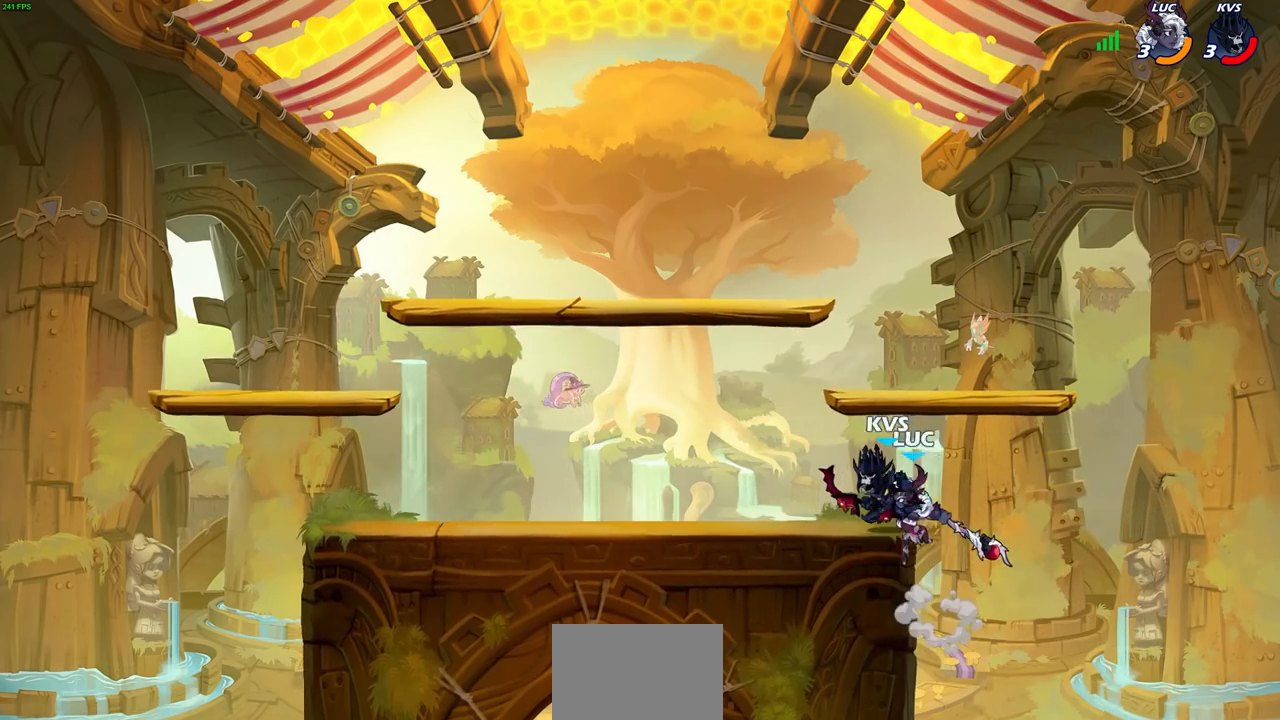
{"buttons": [], "left_stick": "up", "right_stick": "center", "events": [[283, "L3", "up"], [367, "CIRCLE", "up"], [483, "left_stick", "up"]]}
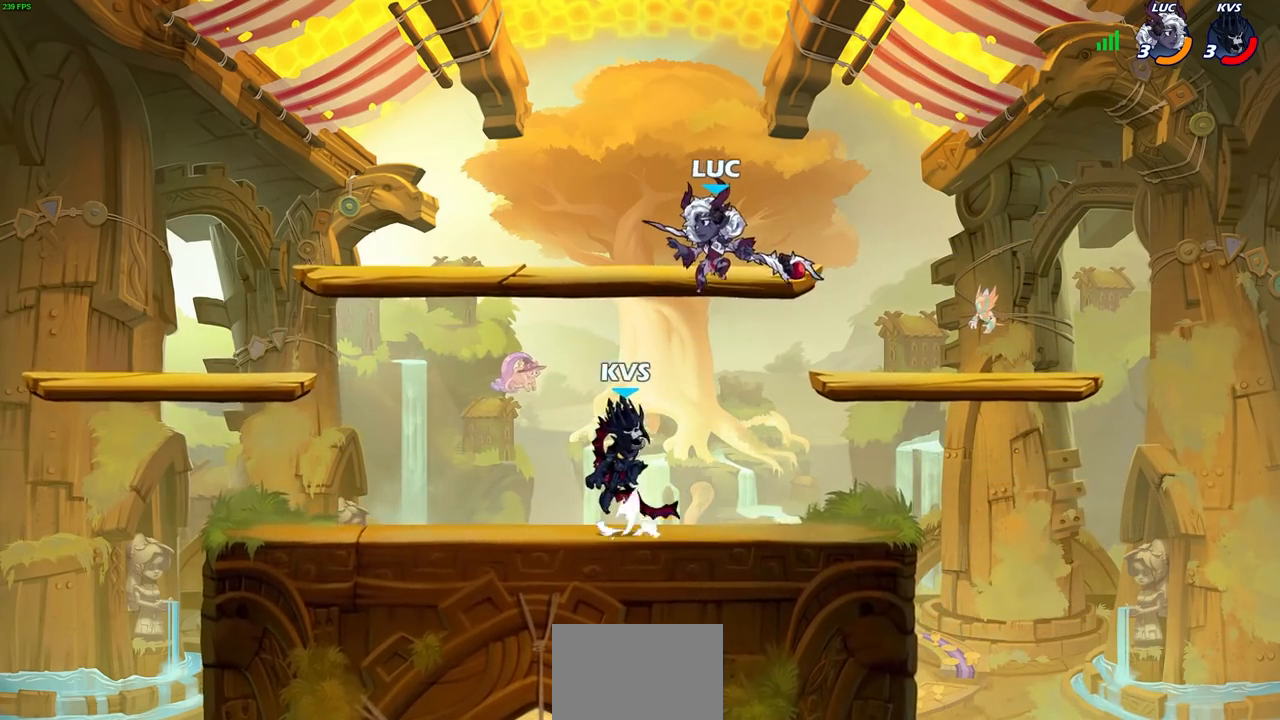
{"buttons": [], "left_stick": "down", "right_stick": "center", "events": [[50, "left_stick", "down"], [100, "CIRCLE", "down"], [483, "CIRCLE", "up"]]}
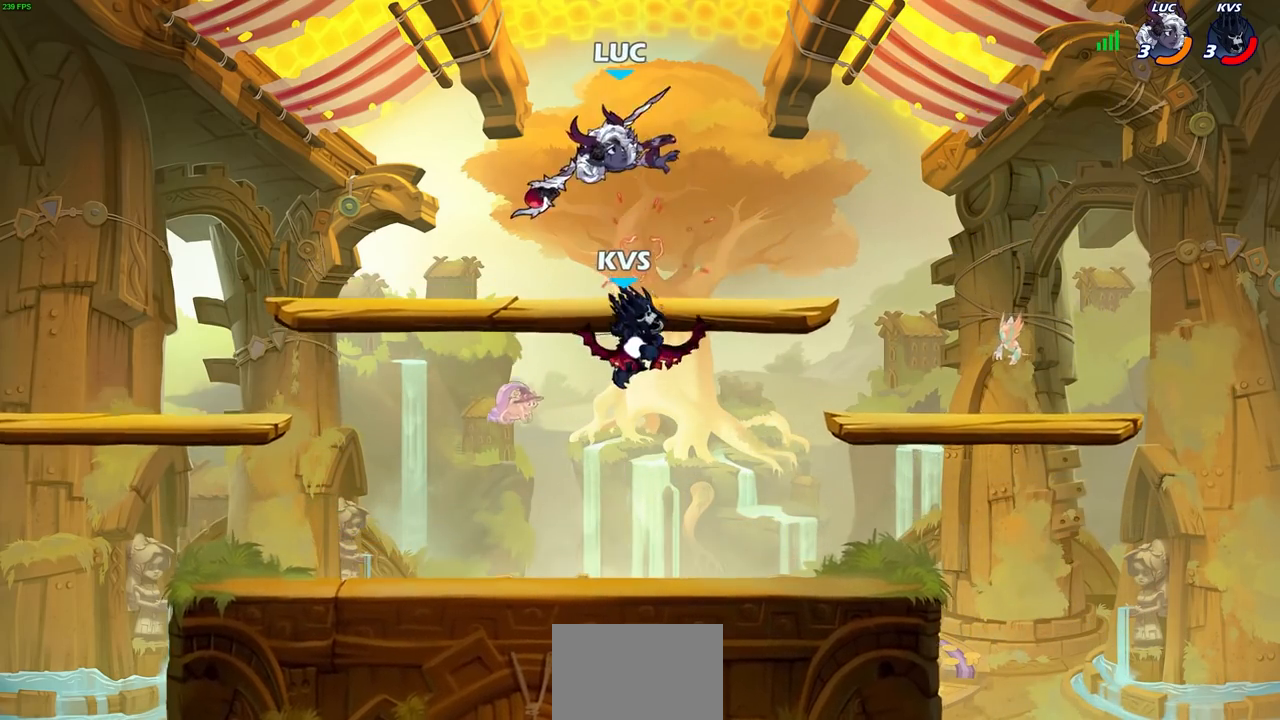
{"buttons": [], "left_stick": "left", "right_stick": "center", "events": [[33, "left_stick", "center"], [317, "left_stick", "left"]]}
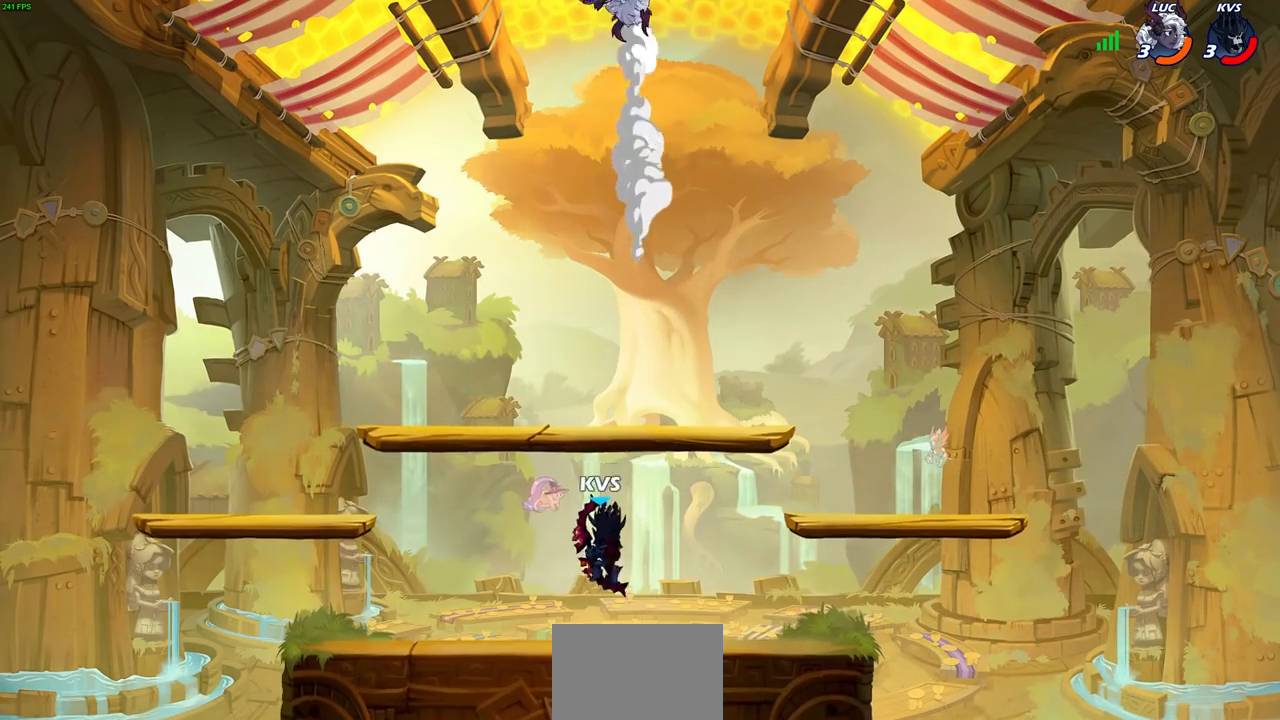
{"buttons": [], "left_stick": "center", "right_stick": "center", "events": [[233, "left_stick", "center"]]}
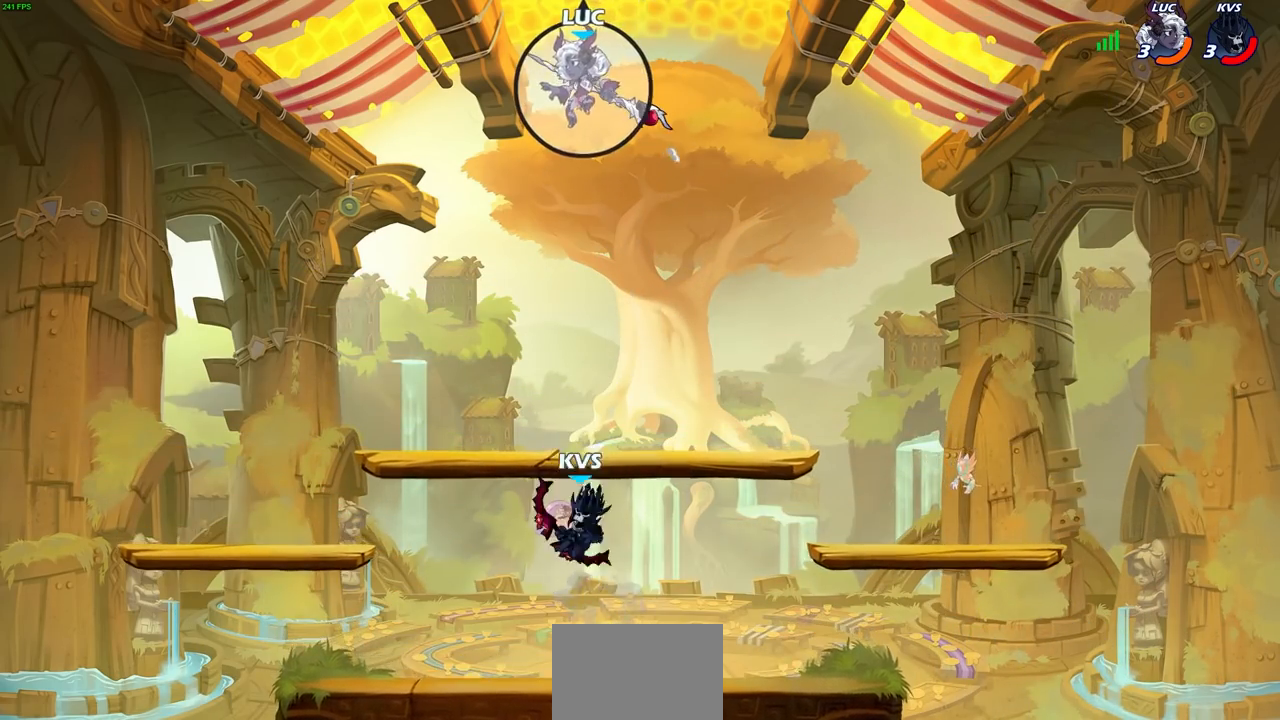
{"buttons": [], "left_stick": "down", "right_stick": "center", "events": [[383, "left_stick", "down"]]}
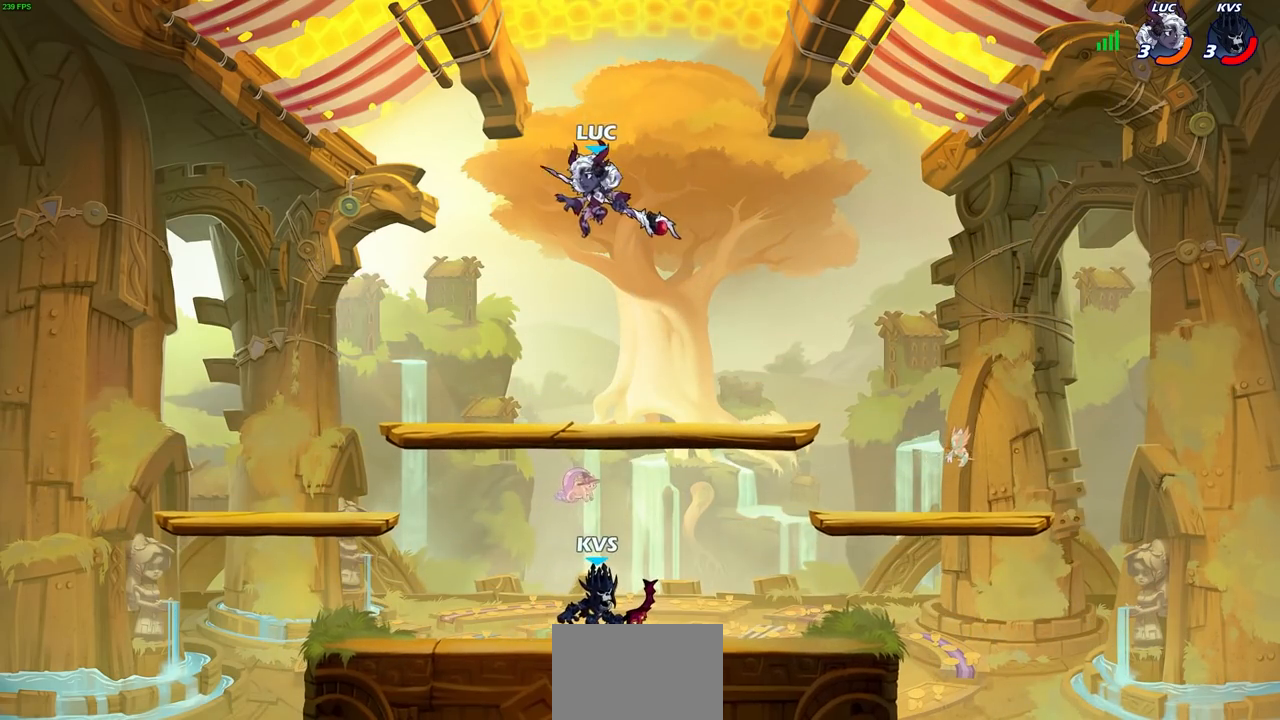
{"buttons": ["CIRCLE"], "left_stick": "down", "right_stick": "center", "events": [[100, "CIRCLE", "down"]]}
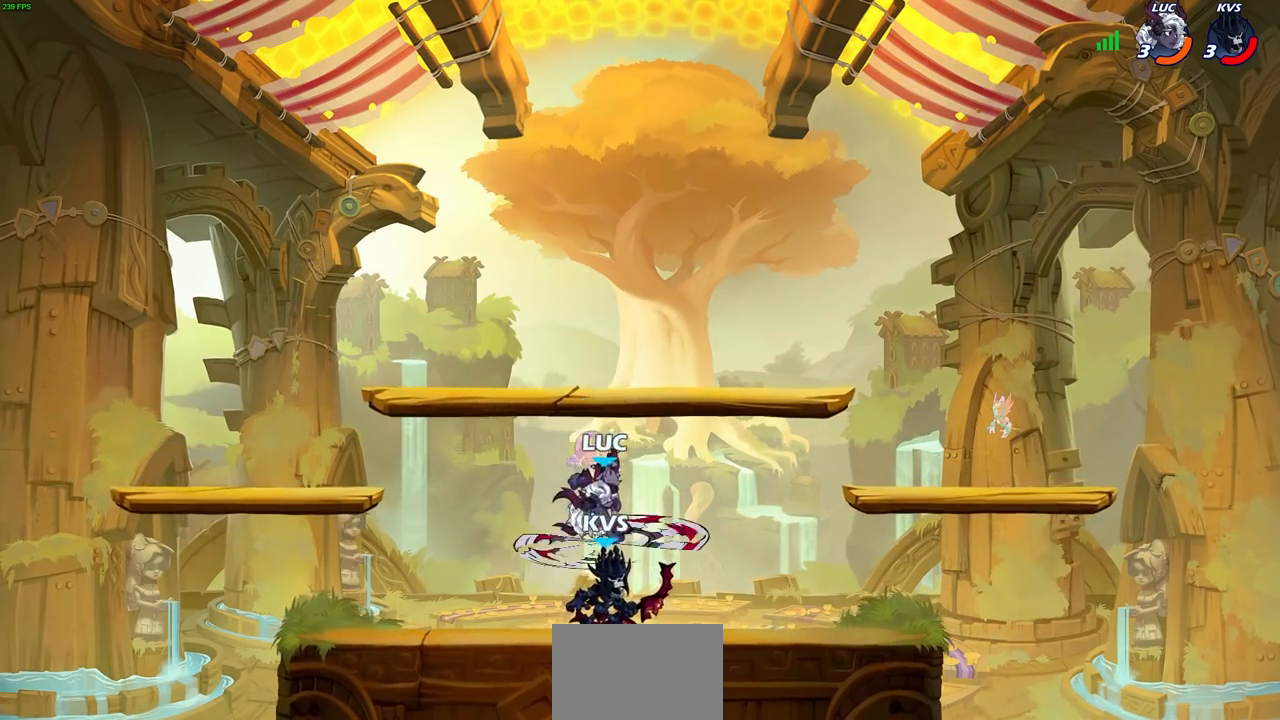
{"buttons": [], "left_stick": "up-right", "right_stick": "center", "events": [[217, "left_stick", "center"], [233, "CIRCLE", "up"], [433, "left_stick", "up-right"]]}
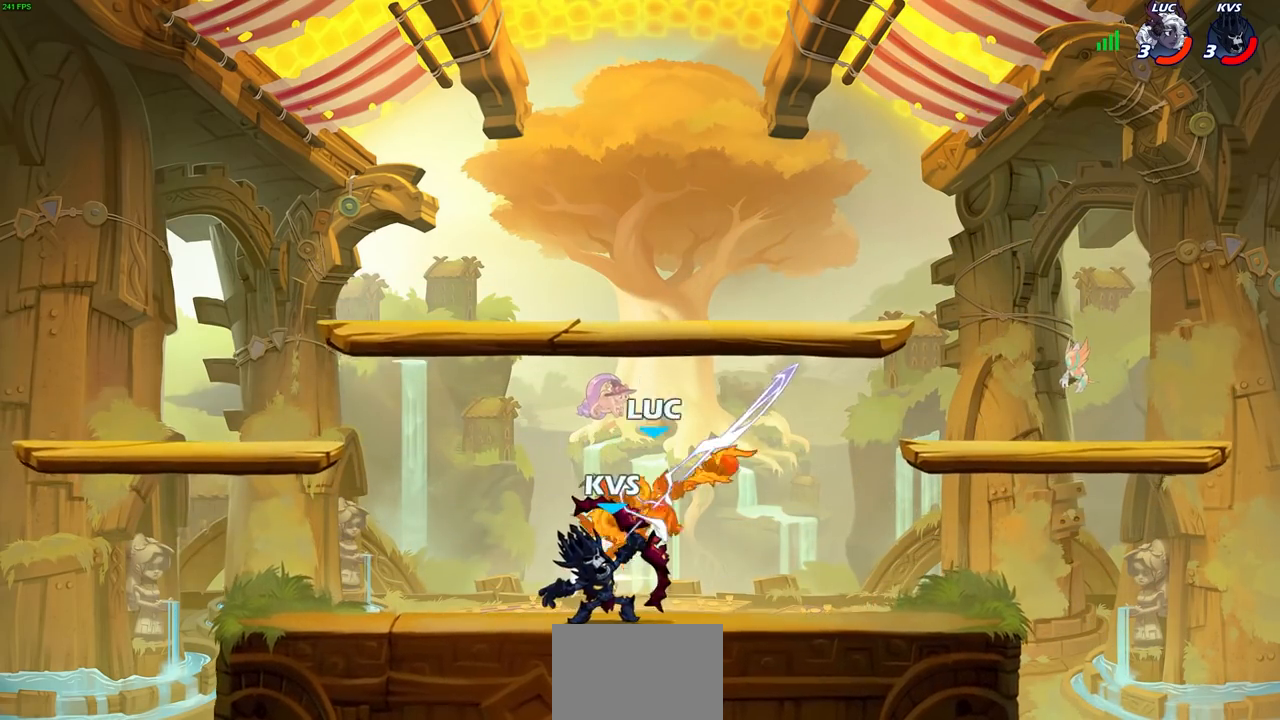
{"buttons": ["R2"], "left_stick": "left", "right_stick": "center", "events": [[33, "CROSS", "down"], [200, "CROSS", "up"], [233, "left_stick", "center"], [350, "left_stick", "left"], [433, "R2", "down"]]}